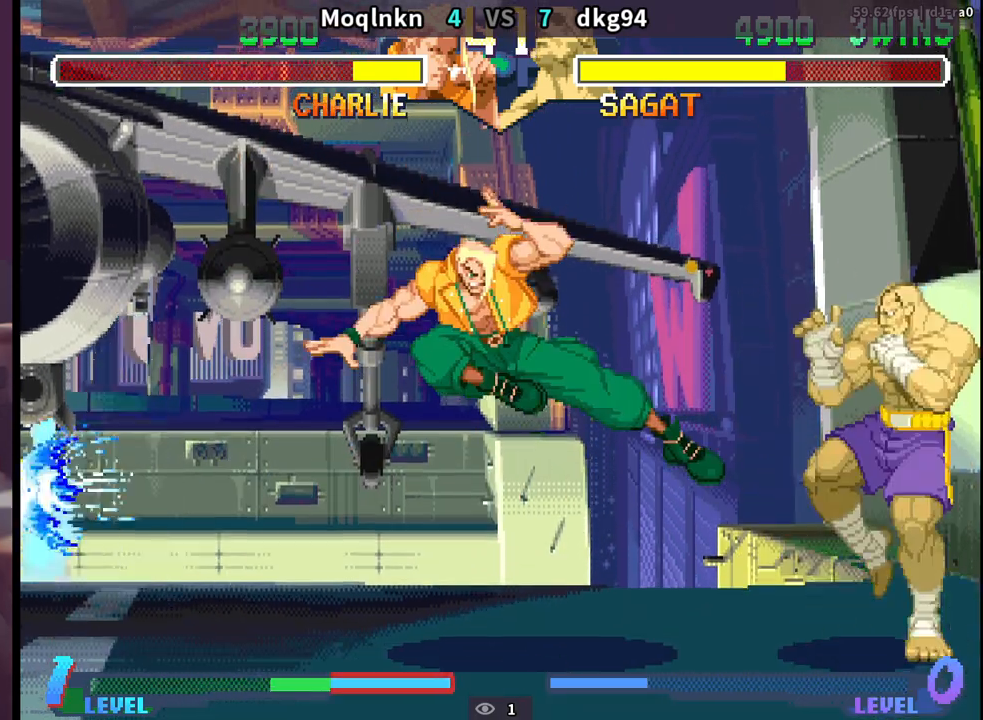
Gameplay with a controller (arcade stick); each line is a JSON object with the inputs held at the frame after it (dt_ms = milliseconds from this image to that frame). "events" lists button and stick changes between this image and that frame as [ms after this image, input, new state], when the widget could be followed in between. Not read: L3 R3.
{"dt_ms": 500, "buttons": ["DPAD_DOWN", "DPAD_LEFT"], "events": [[200, "MK", "down"], [283, "MK", "up"]]}
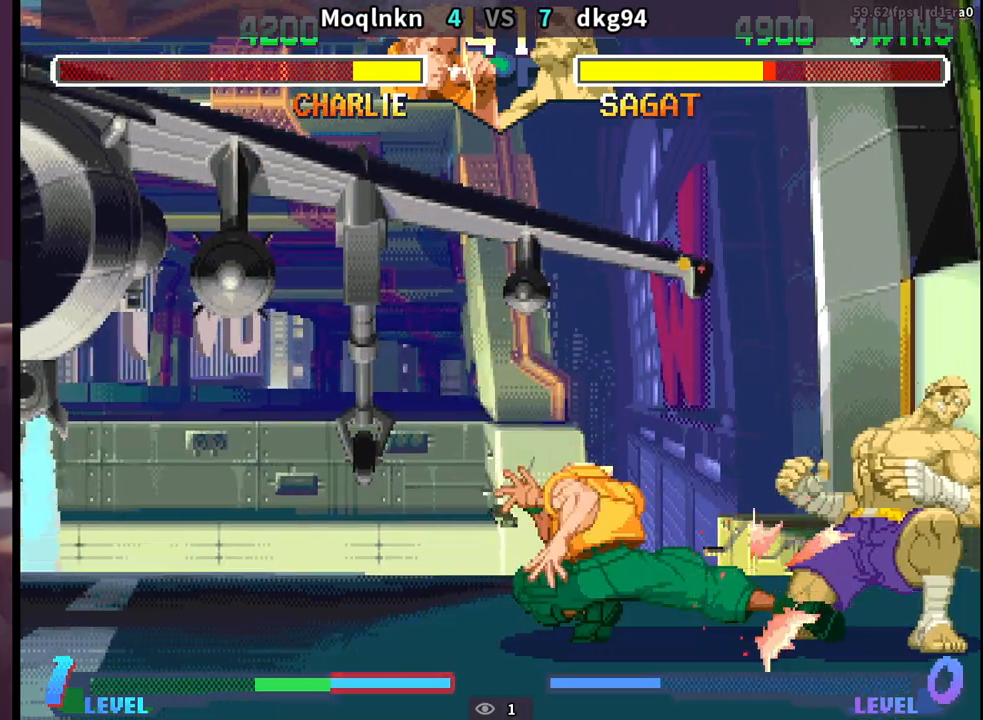
{"dt_ms": 500, "buttons": ["DPAD_DOWN", "DPAD_LEFT"], "events": [[100, "DPAD_DOWN", "up"], [250, "DPAD_LEFT", "up"], [267, "DPAD_RIGHT", "down"], [283, "LP", "down"], [333, "LP", "up"], [350, "DPAD_RIGHT", "up"], [400, "DPAD_LEFT", "down"], [417, "DPAD_DOWN", "down"]]}
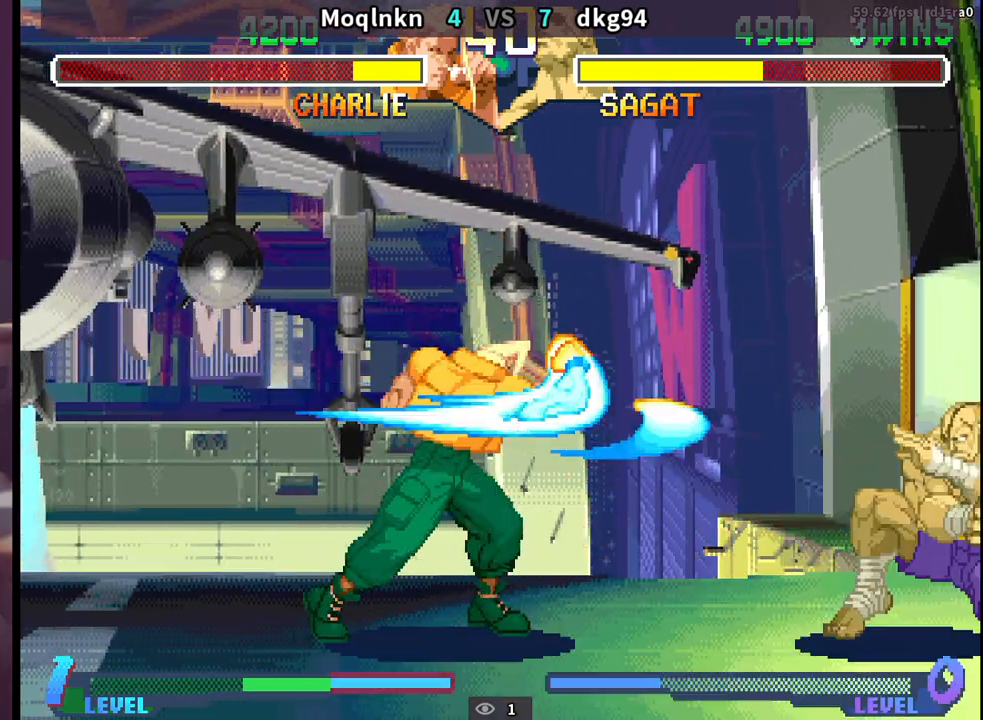
{"dt_ms": 500, "buttons": ["DPAD_RIGHT"], "events": [[233, "DPAD_DOWN", "up"], [233, "DPAD_LEFT", "up"], [283, "DPAD_RIGHT", "down"]]}
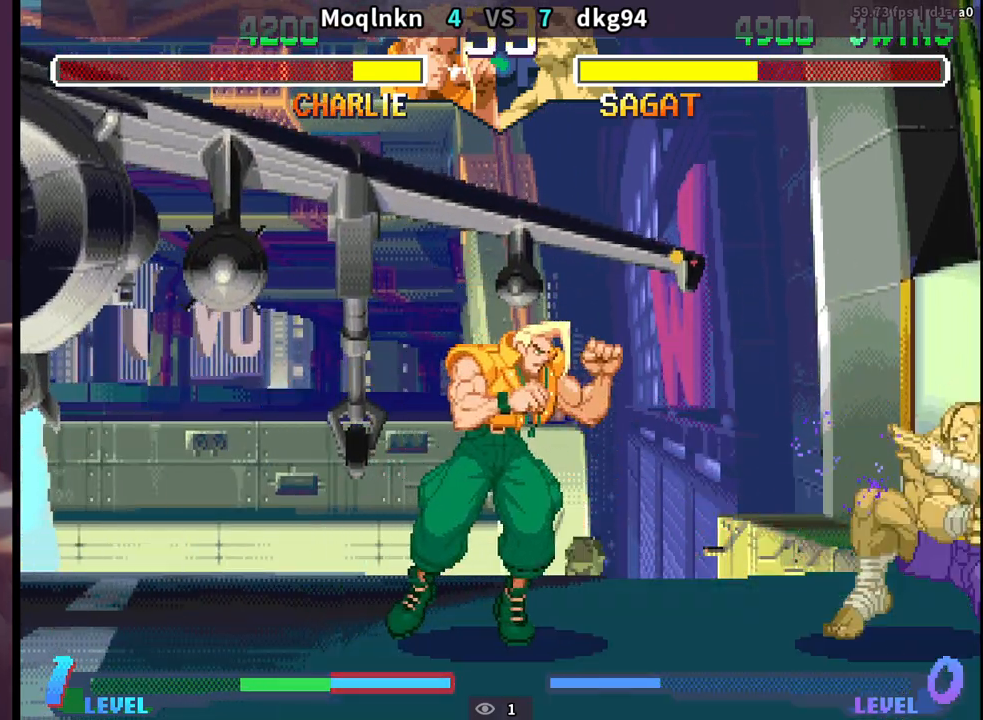
{"dt_ms": 500, "buttons": ["DPAD_DOWN", "DPAD_LEFT"], "events": [[100, "DPAD_DOWN", "down"], [100, "DPAD_RIGHT", "up"], [133, "DPAD_LEFT", "down"], [367, "LP", "down"], [450, "LP", "up"]]}
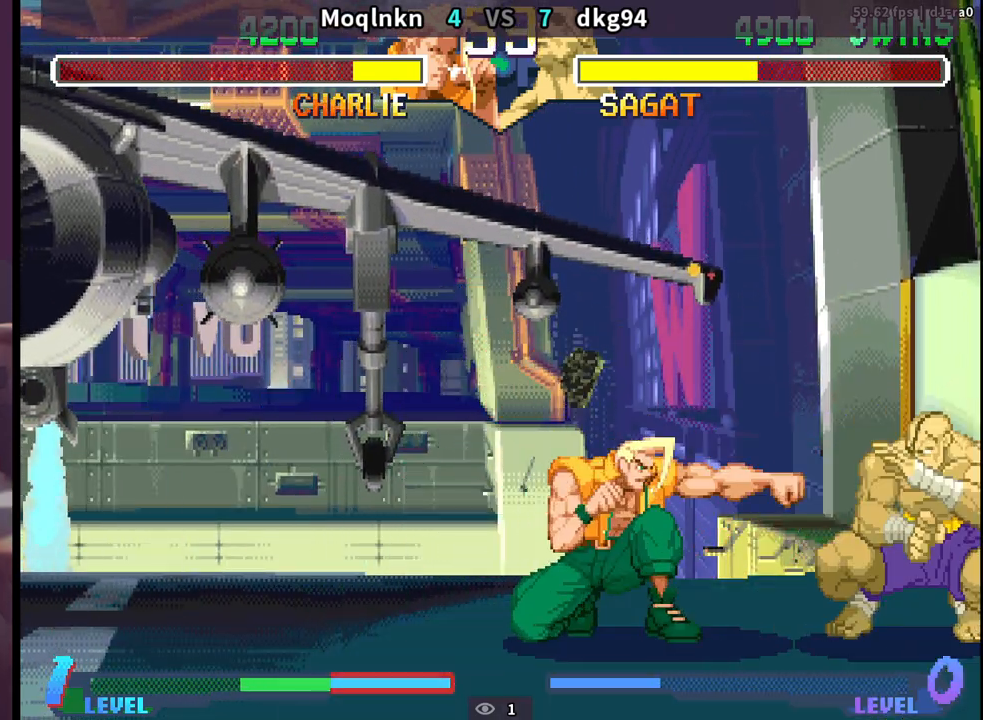
{"dt_ms": 500, "buttons": ["DPAD_DOWN", "DPAD_LEFT"], "events": [[150, "MK", "down"], [200, "MK", "up"]]}
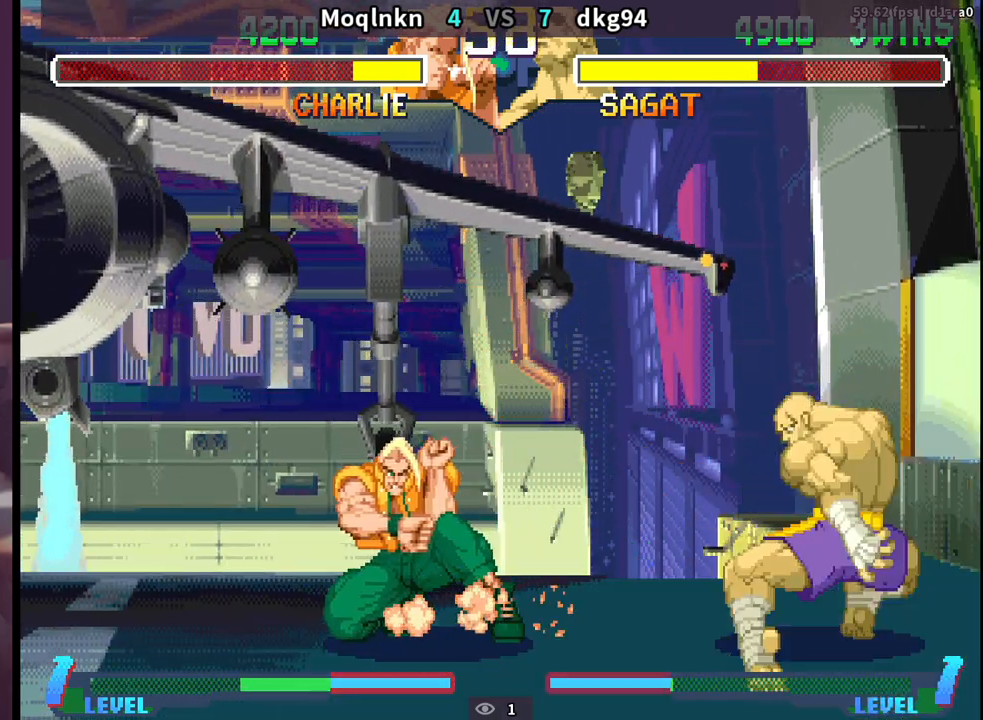
{"dt_ms": 500, "buttons": ["DPAD_DOWN", "DPAD_LEFT"], "events": [[17, "DPAD_LEFT", "up"], [67, "DPAD_DOWN", "up"], [83, "DPAD_RIGHT", "down"], [217, "DPAD_RIGHT", "up"], [233, "DPAD_DOWN", "down"], [250, "DPAD_LEFT", "down"]]}
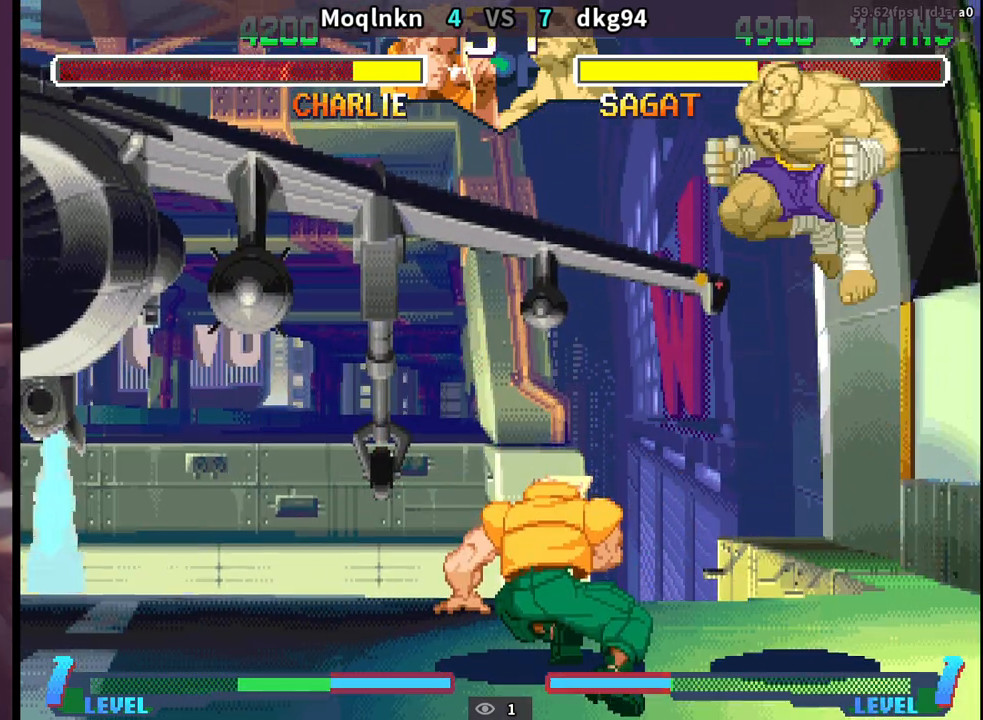
{"dt_ms": 500, "buttons": ["DPAD_DOWN", "DPAD_LEFT"], "events": [[50, "DPAD_DOWN", "up"], [167, "DPAD_DOWN", "down"], [183, "MP", "down"], [217, "MP", "up"]]}
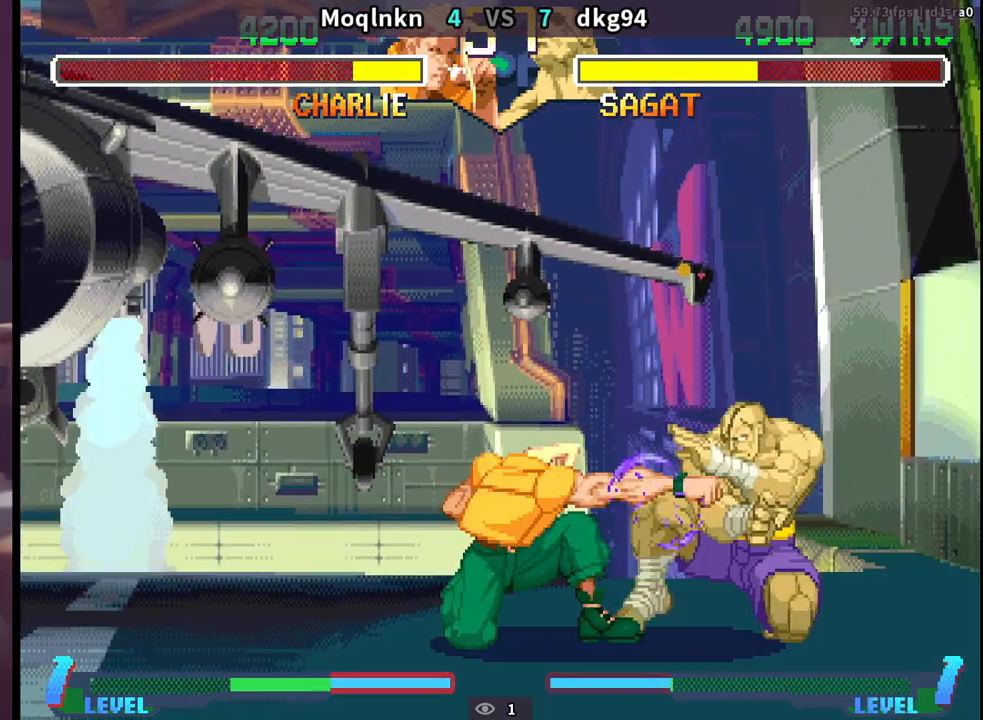
{"dt_ms": 1000, "buttons": ["DPAD_LEFT"]}
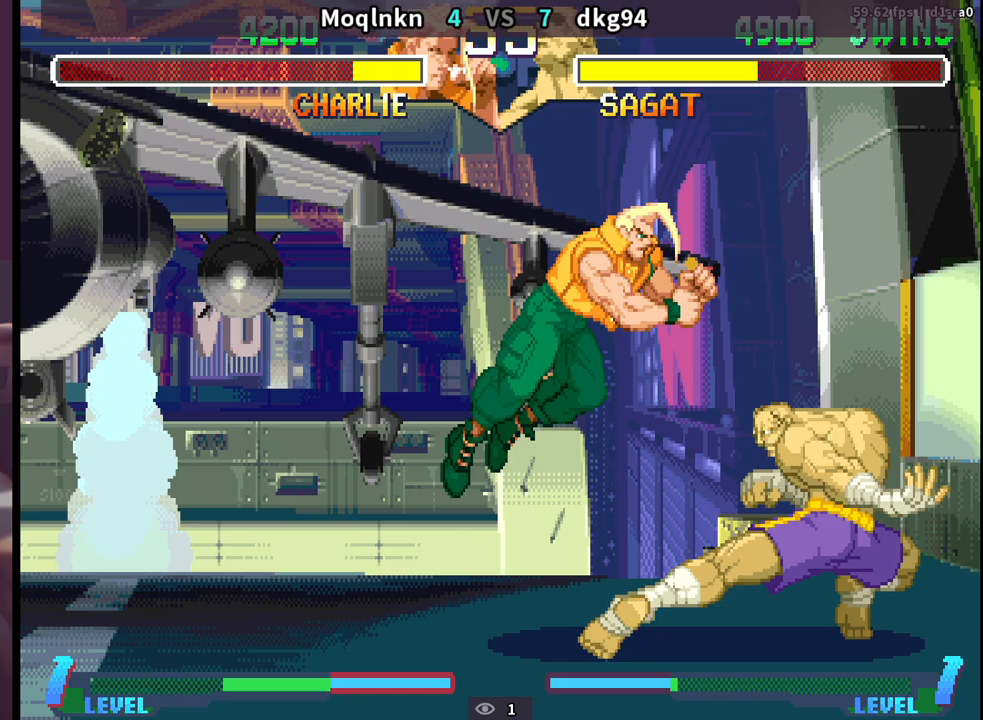
{"dt_ms": 500, "buttons": ["DPAD_DOWN", "DPAD_LEFT"], "events": [[17, "DPAD_DOWN", "down"], [250, "HK", "down"], [350, "HK", "up"]]}
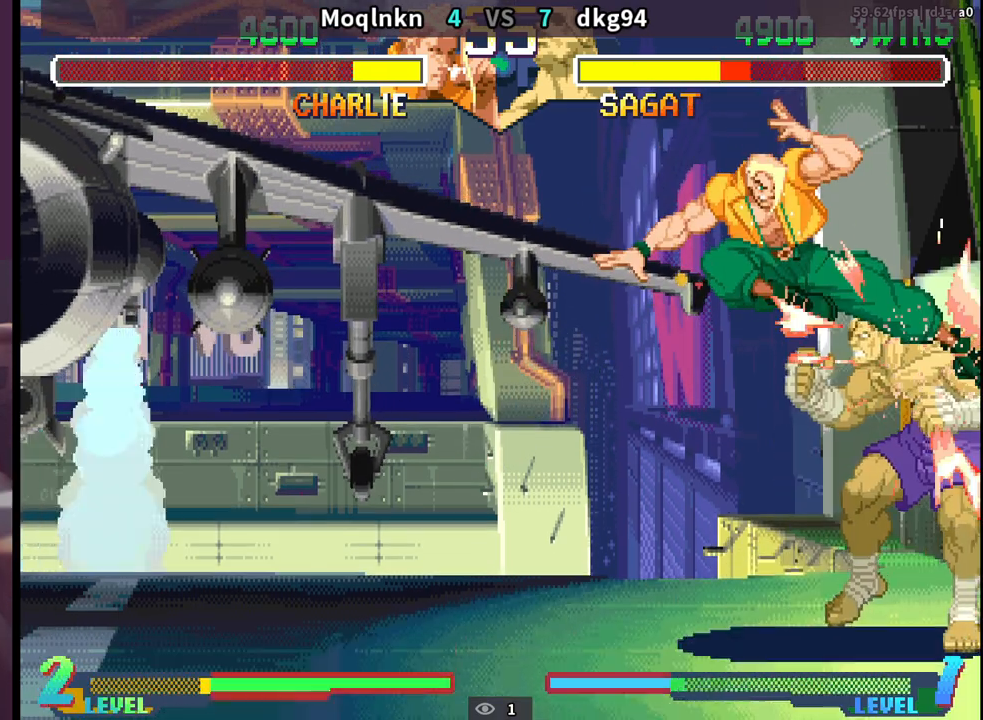
{"dt_ms": 500, "buttons": ["DPAD_DOWN", "DPAD_LEFT"], "events": [[150, "LP", "down"], [167, "LP", "up"], [183, "LP", "down"], [217, "LP", "up"], [350, "LP", "down"], [400, "LP", "up"]]}
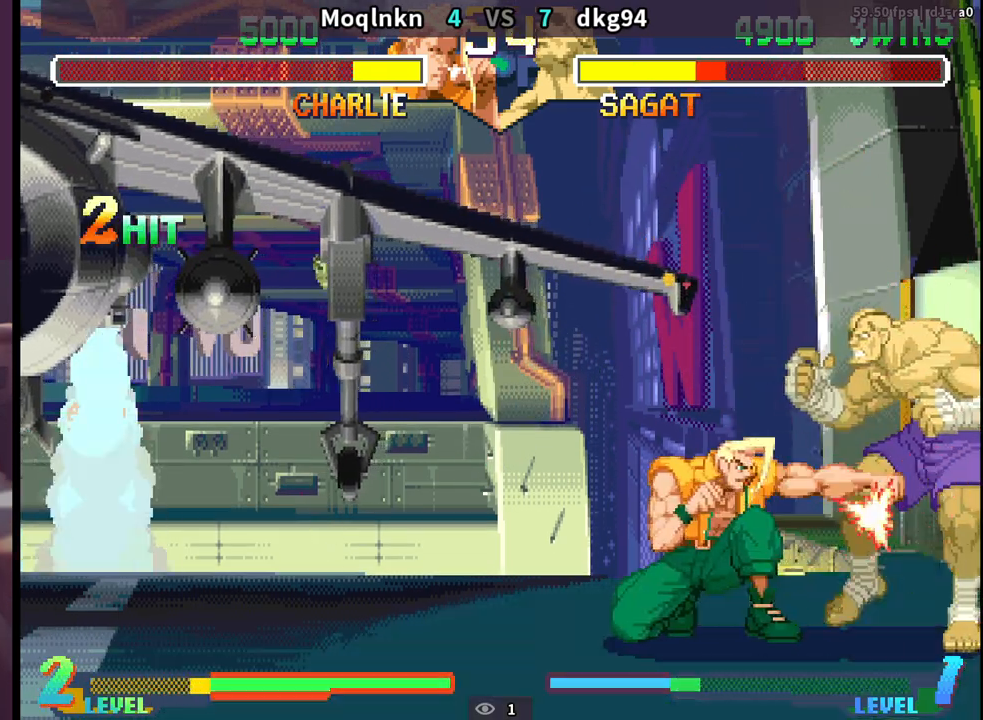
{"dt_ms": 500, "buttons": ["DPAD_LEFT"], "events": [[83, "DPAD_DOWN", "up"], [100, "DPAD_LEFT", "up"], [133, "DPAD_RIGHT", "down"], [367, "MP", "down"], [417, "MP", "up"], [483, "DPAD_RIGHT", "up"], [500, "DPAD_LEFT", "down"]]}
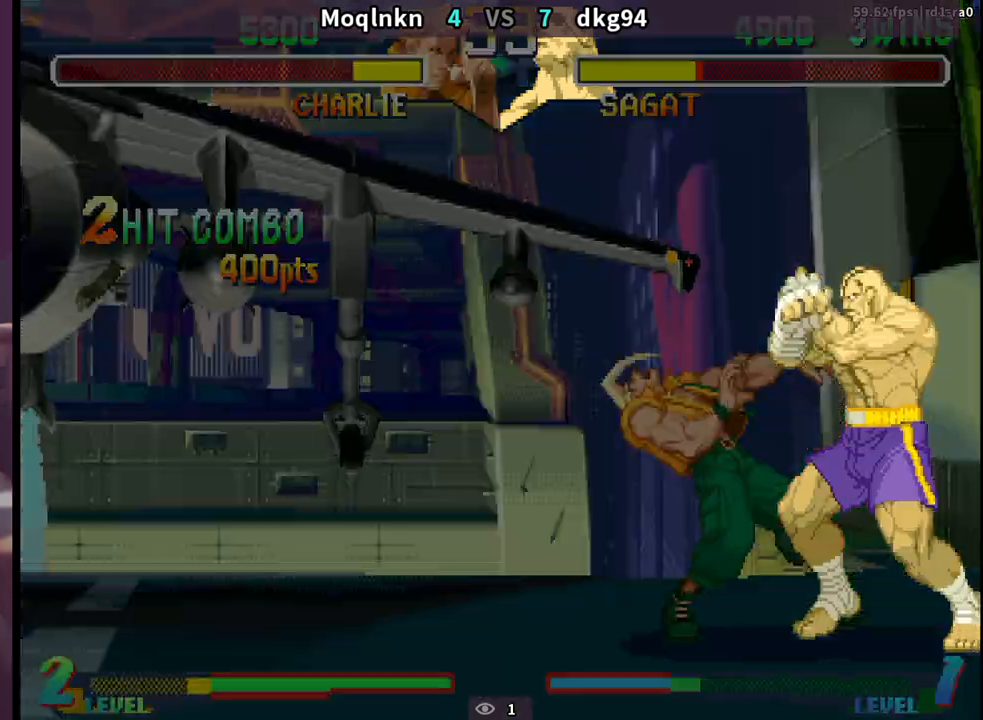
{"dt_ms": 500, "buttons": ["DPAD_DOWN", "DPAD_LEFT"], "events": [[17, "LK", "down"], [17, "LP", "down"], [17, "MP", "down"], [33, "LP", "up"], [50, "DPAD_LEFT", "up"], [50, "LK", "up"], [50, "MP", "up"], [83, "LK", "down"], [83, "LP", "down"], [100, "DPAD_LEFT", "down"], [100, "MP", "down"], [133, "DPAD_DOWN", "down"], [133, "LK", "up"], [133, "LP", "up"], [133, "MP", "up"], [183, "DPAD_DOWN", "up"], [183, "LK", "down"], [200, "LP", "down"], [200, "MP", "down"], [217, "LP", "up"], [233, "DPAD_DOWN", "down"], [233, "LK", "up"], [233, "MP", "up"], [283, "DPAD_DOWN", "up"], [300, "LK", "down"], [317, "LP", "down"], [317, "MP", "down"], [333, "LK", "up"], [333, "LP", "up"], [333, "MP", "up"], [350, "DPAD_DOWN", "down"], [350, "DPAD_LEFT", "up"], [400, "DPAD_DOWN", "up"], [400, "DPAD_LEFT", "down"], [400, "LK", "down"], [417, "LP", "down"], [417, "MP", "down"], [433, "LP", "up"], [433, "MP", "up"], [450, "DPAD_DOWN", "down"], [450, "LK", "up"]]}
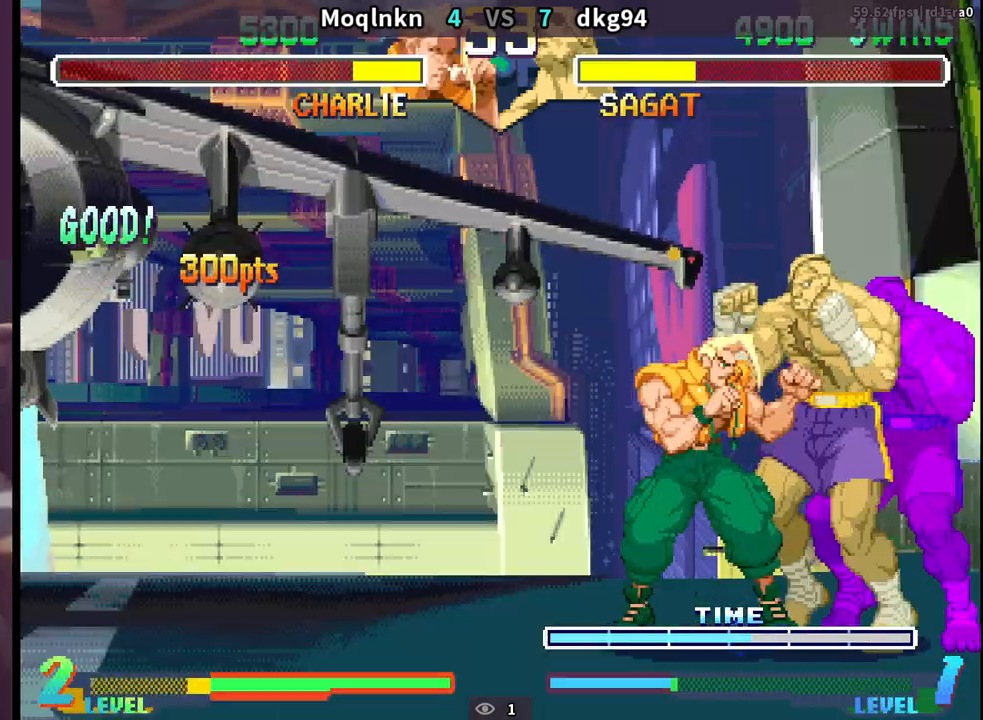
{"dt_ms": 500, "buttons": ["DPAD_DOWN", "DPAD_LEFT"], "events": []}
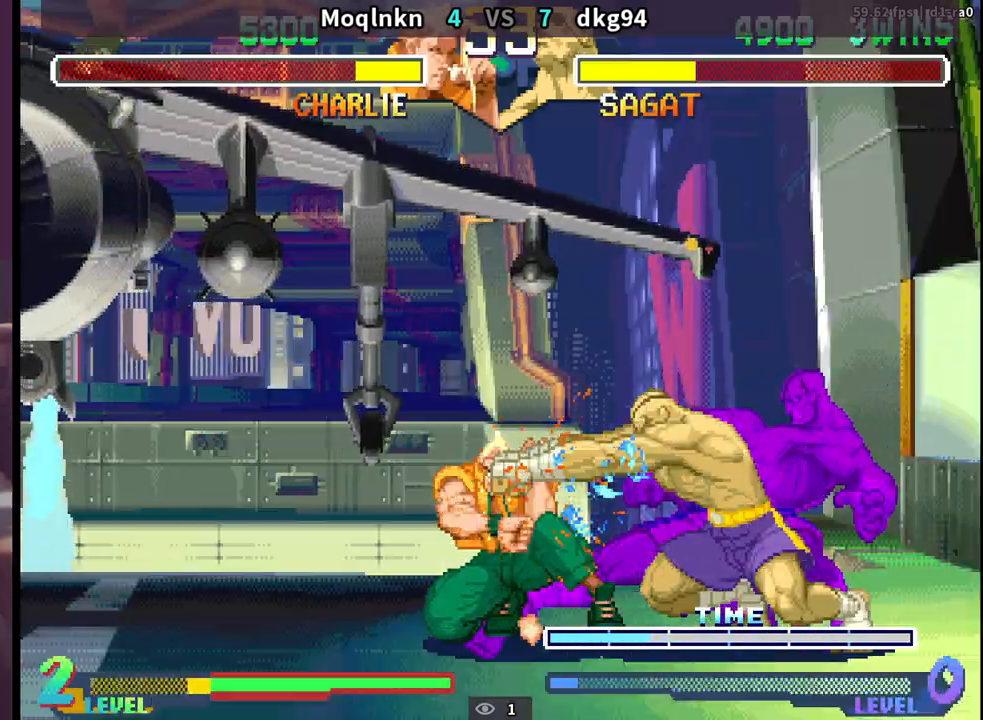
{"dt_ms": 500, "buttons": ["DPAD_DOWN", "DPAD_LEFT"], "events": []}
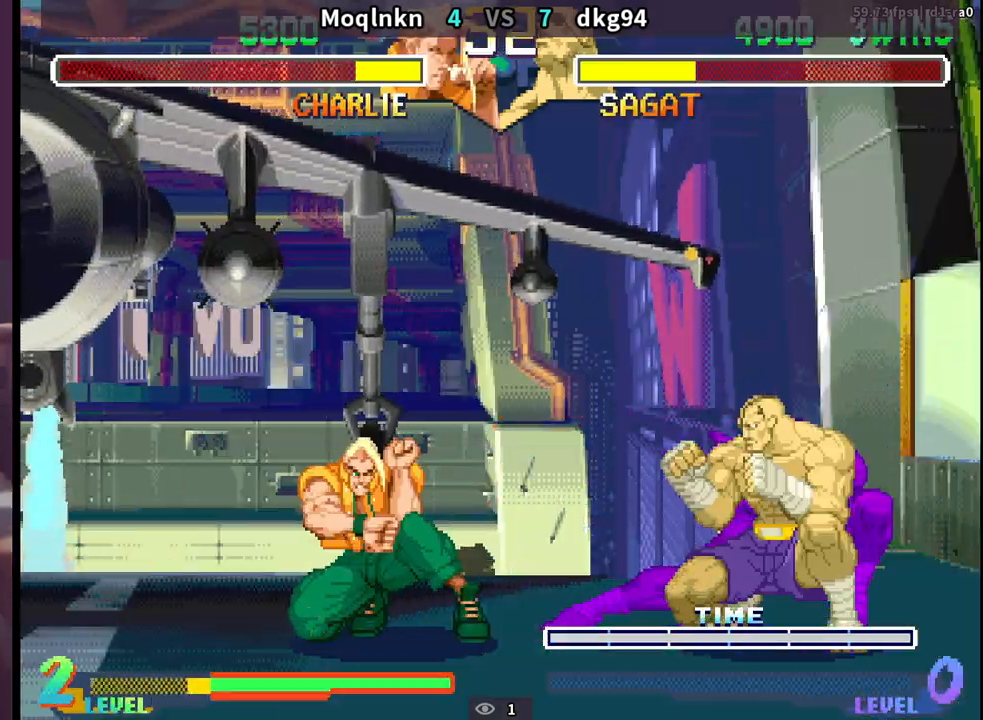
{"dt_ms": 500, "buttons": ["DPAD_DOWN", "DPAD_LEFT"], "events": [[183, "DPAD_DOWN", "up"], [217, "DPAD_UP", "down"], [217, "HK", "down"], [283, "DPAD_UP", "up"], [283, "HK", "up"], [317, "DPAD_DOWN", "down"]]}
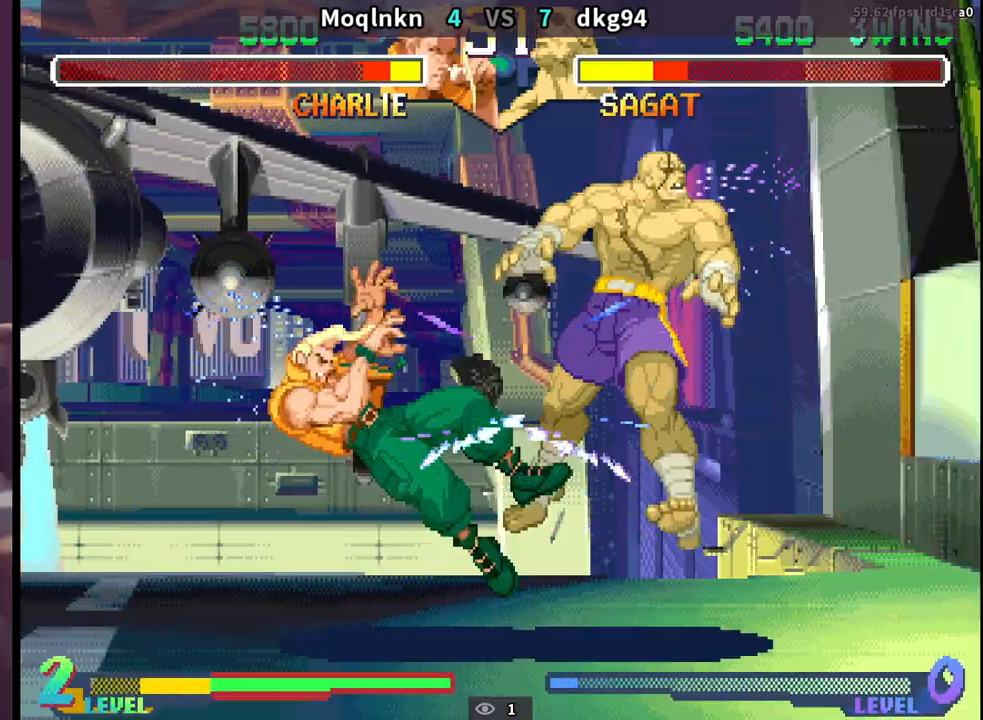
{"dt_ms": 500, "buttons": ["DPAD_LEFT"], "events": [[367, "DPAD_DOWN", "up"]]}
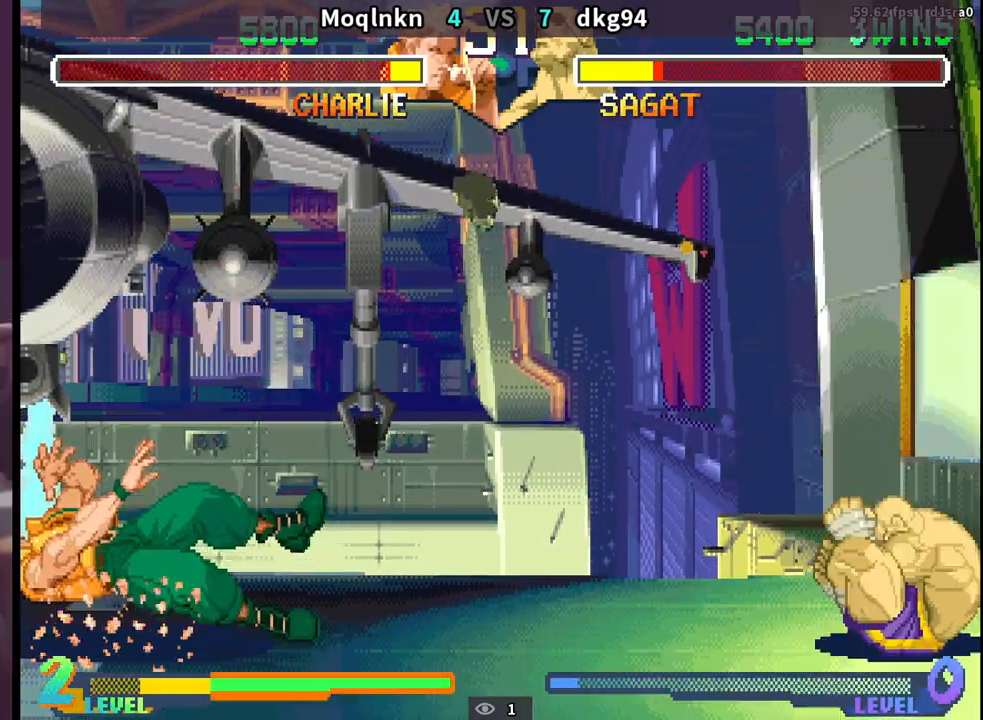
{"dt_ms": 500, "buttons": ["DPAD_UP", "DPAD_RIGHT"], "events": [[333, "DPAD_LEFT", "up"], [350, "DPAD_UP", "down"], [367, "DPAD_RIGHT", "down"]]}
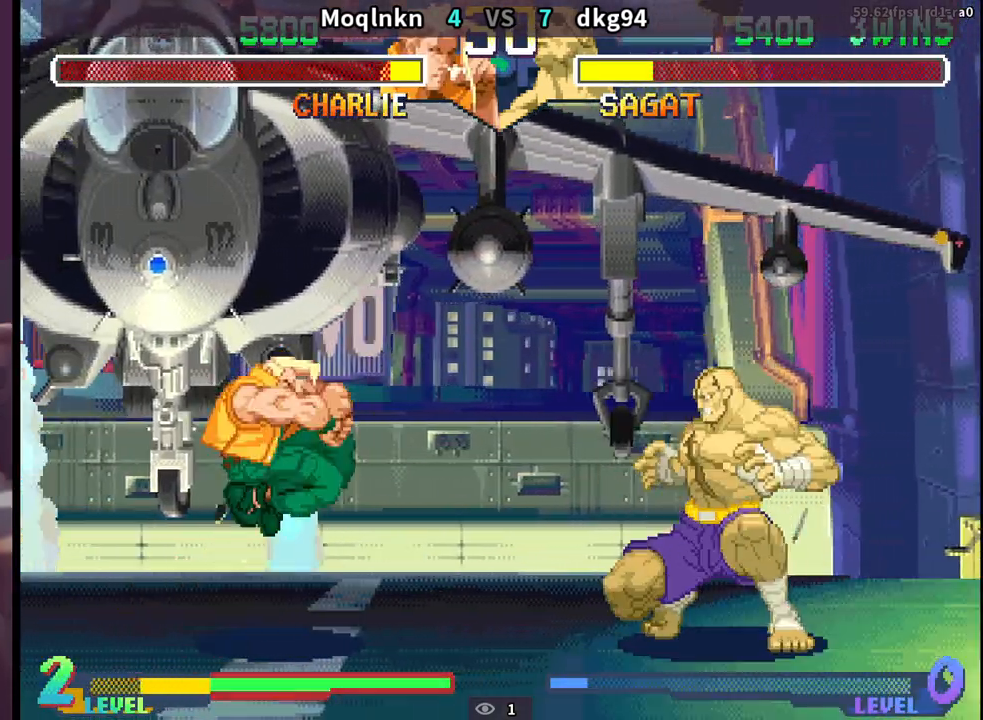
{"dt_ms": 500, "buttons": ["DPAD_DOWN", "DPAD_LEFT"], "events": [[100, "DPAD_RIGHT", "up"], [100, "DPAD_UP", "up"], [133, "DPAD_DOWN", "down"], [133, "DPAD_LEFT", "down"]]}
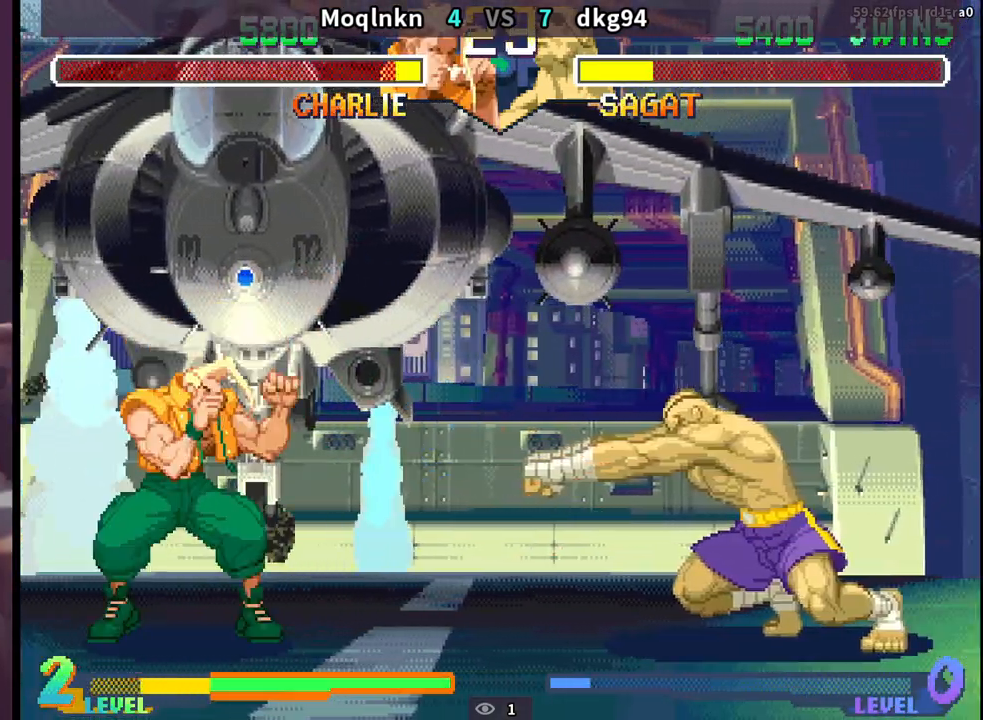
{"dt_ms": 500, "buttons": ["DPAD_DOWN", "DPAD_LEFT"], "events": [[300, "DPAD_DOWN", "up"], [300, "DPAD_LEFT", "up"], [317, "DPAD_RIGHT", "down"], [350, "DPAD_UP", "down"], [417, "DPAD_RIGHT", "up"], [417, "DPAD_UP", "up"], [450, "DPAD_DOWN", "down"], [450, "DPAD_LEFT", "down"]]}
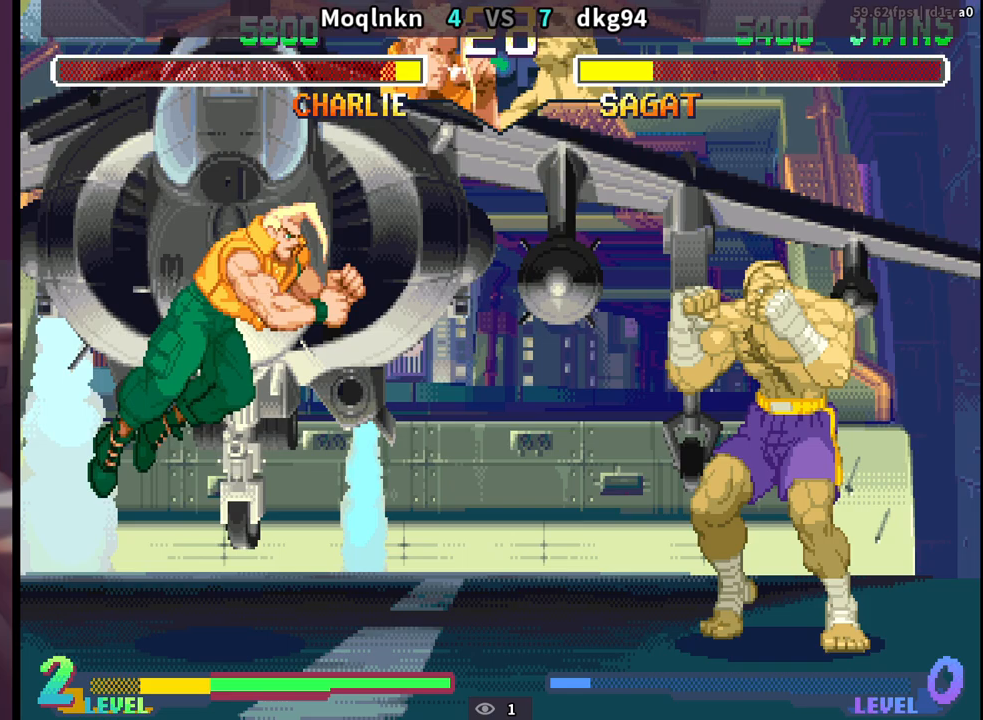
{"dt_ms": 500, "buttons": ["DPAD_DOWN", "DPAD_LEFT"], "events": [[150, "HK", "down"], [300, "HK", "up"]]}
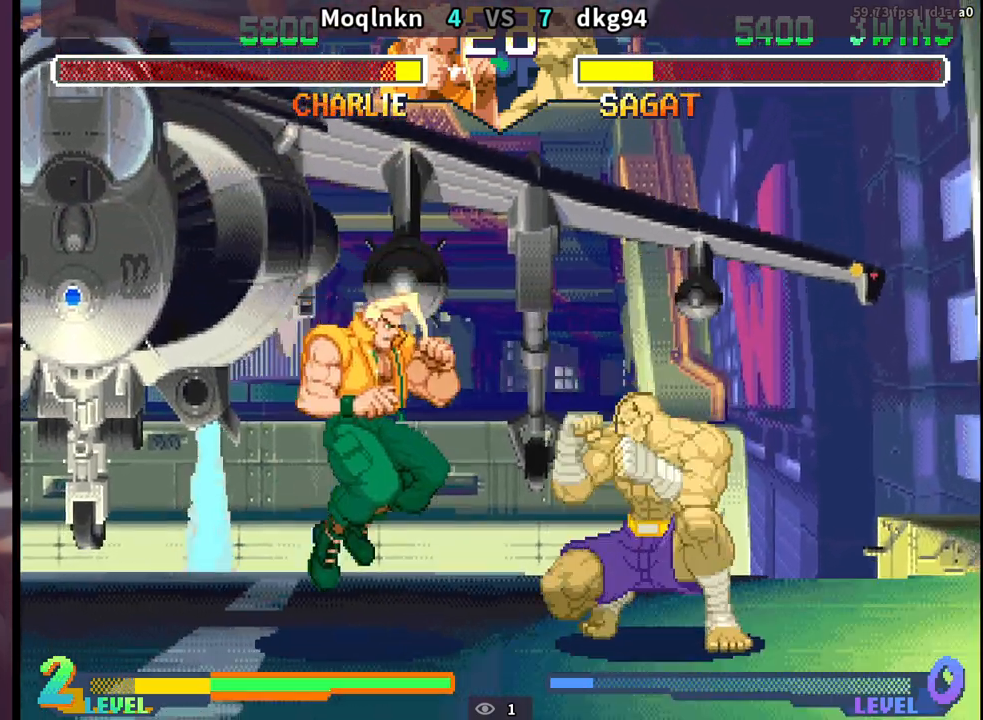
{"dt_ms": 500, "buttons": ["DPAD_DOWN", "DPAD_LEFT"], "events": []}
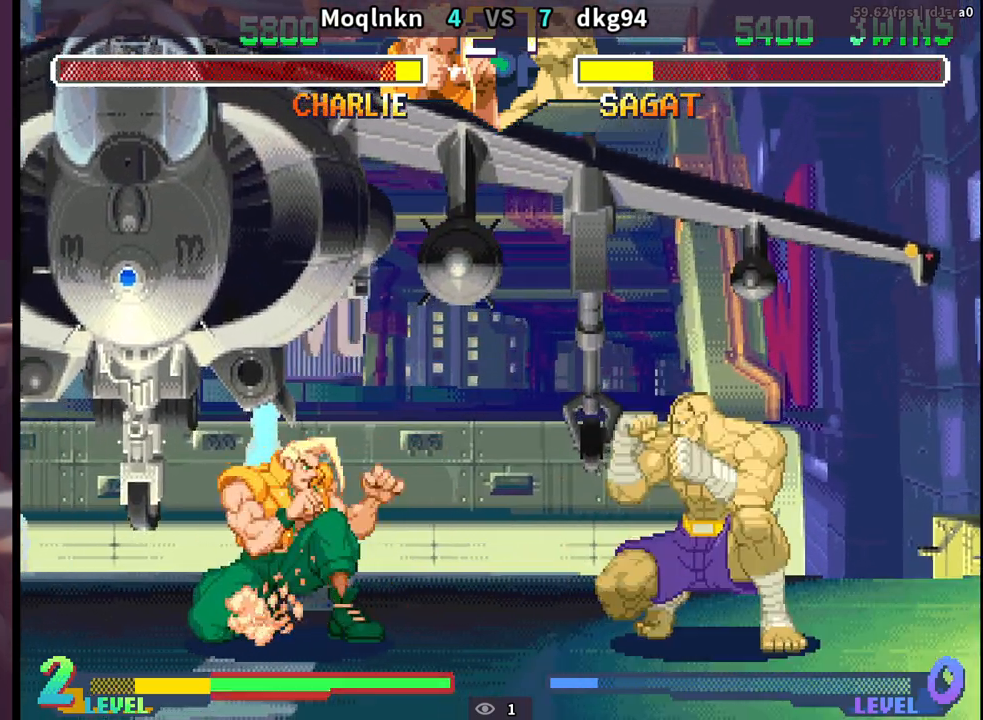
{"dt_ms": 500, "buttons": ["DPAD_DOWN", "DPAD_LEFT"], "events": []}
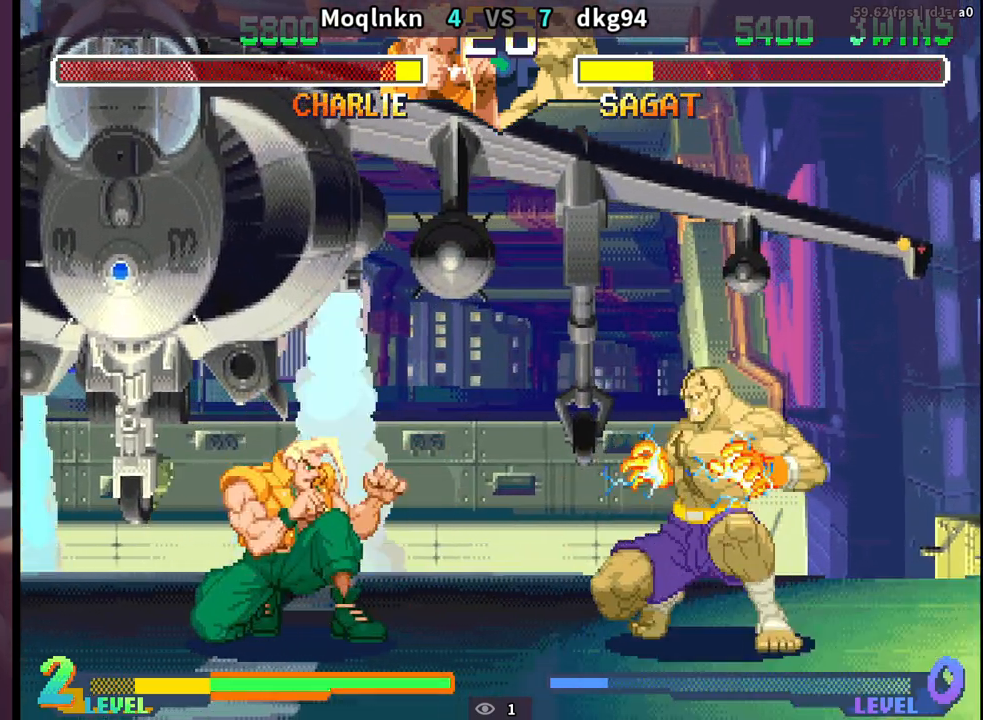
{"dt_ms": 500, "buttons": ["DPAD_DOWN", "DPAD_LEFT"], "events": [[100, "DPAD_LEFT", "up"], [100, "DPAD_RIGHT", "down"], [150, "DPAD_DOWN", "up"], [167, "DPAD_RIGHT", "up"], [233, "DPAD_RIGHT", "down"], [250, "LK", "down"], [283, "LK", "up"], [317, "DPAD_RIGHT", "up"], [400, "DPAD_DOWN", "down"], [417, "DPAD_LEFT", "down"]]}
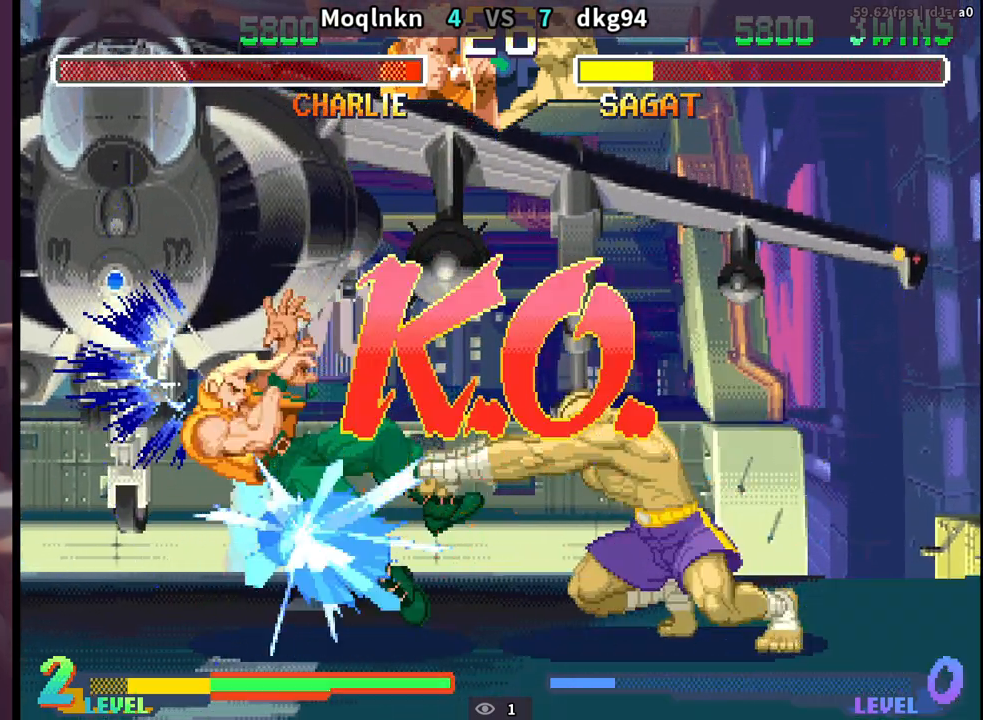
{"dt_ms": 500, "buttons": ["DPAD_UP", "DPAD_LEFT"]}
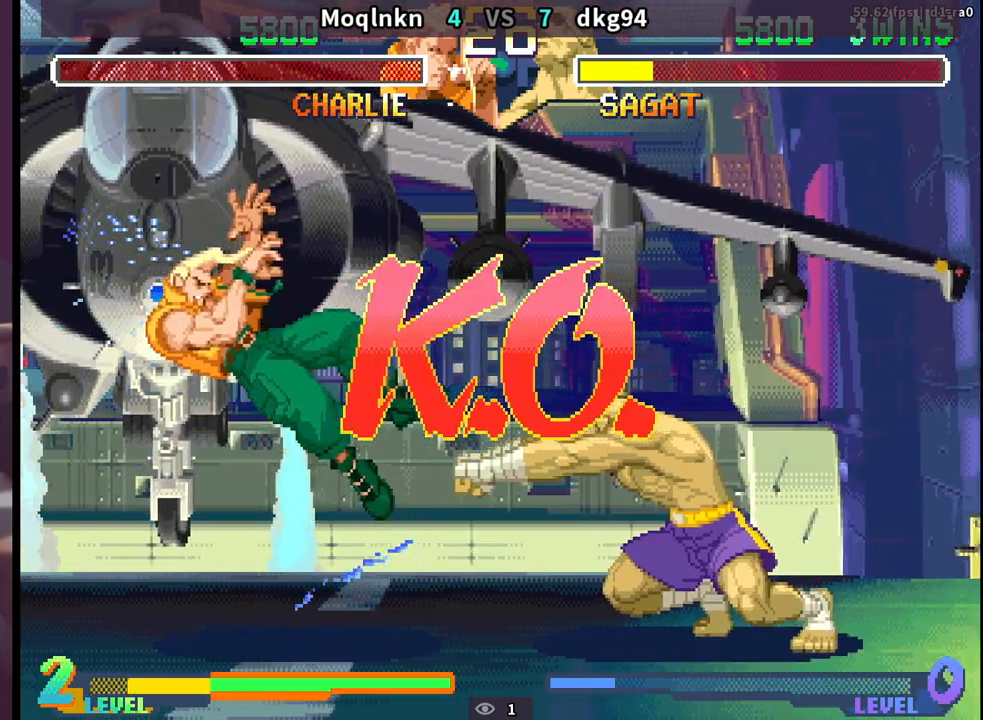
{"dt_ms": 500, "buttons": []}
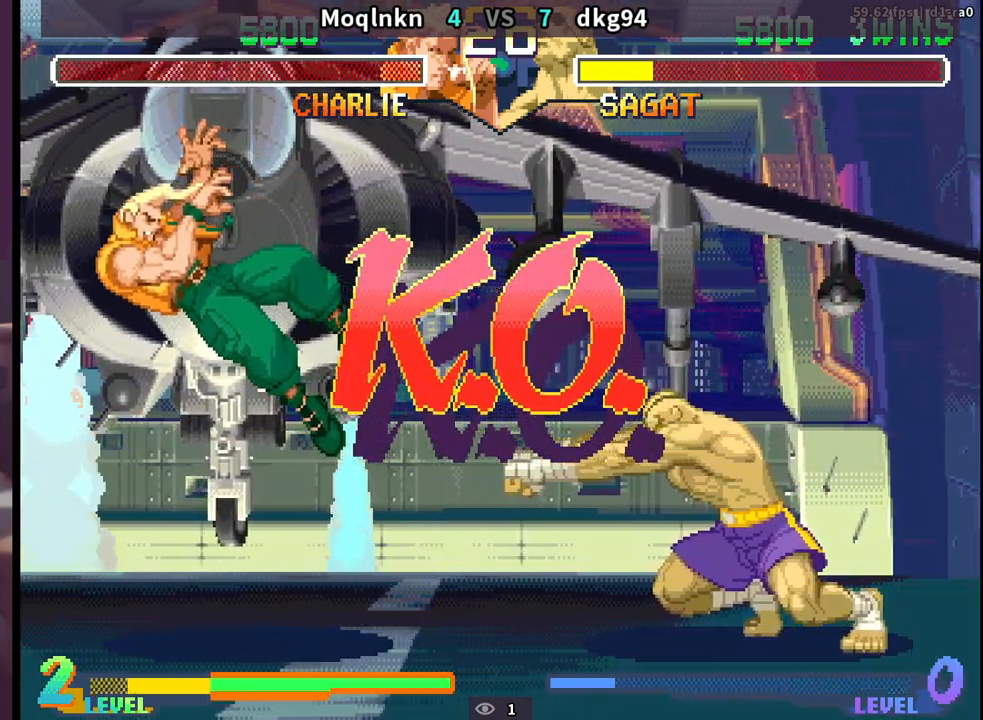
{"dt_ms": 500, "buttons": [], "events": []}
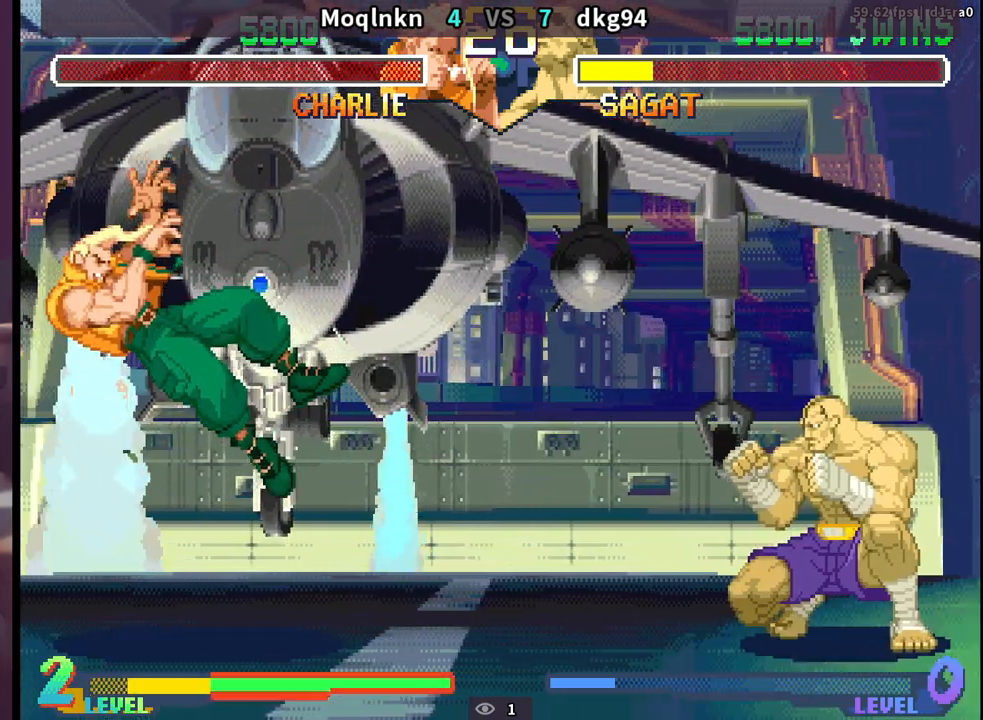
{"dt_ms": 500, "buttons": ["LK"], "events": [[133, "LK", "down"], [183, "LK", "up"], [267, "LK", "down"], [417, "LK", "up"], [483, "LK", "down"]]}
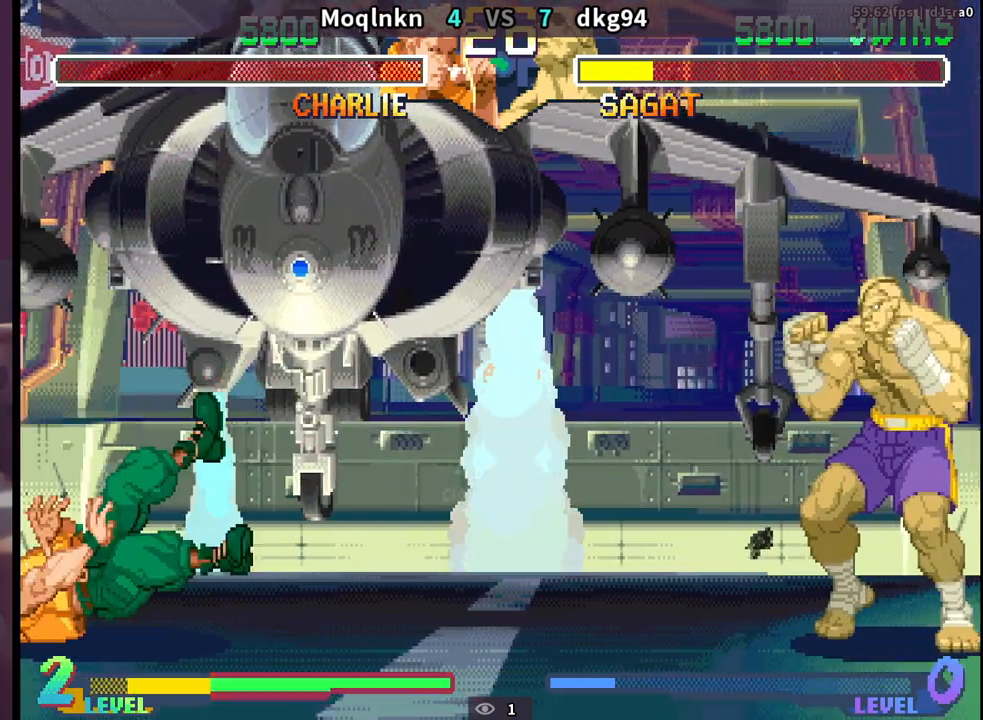
{"dt_ms": 500, "buttons": ["LK"], "events": [[133, "LK", "up"], [217, "LK", "down"], [350, "LK", "up"], [433, "LK", "down"]]}
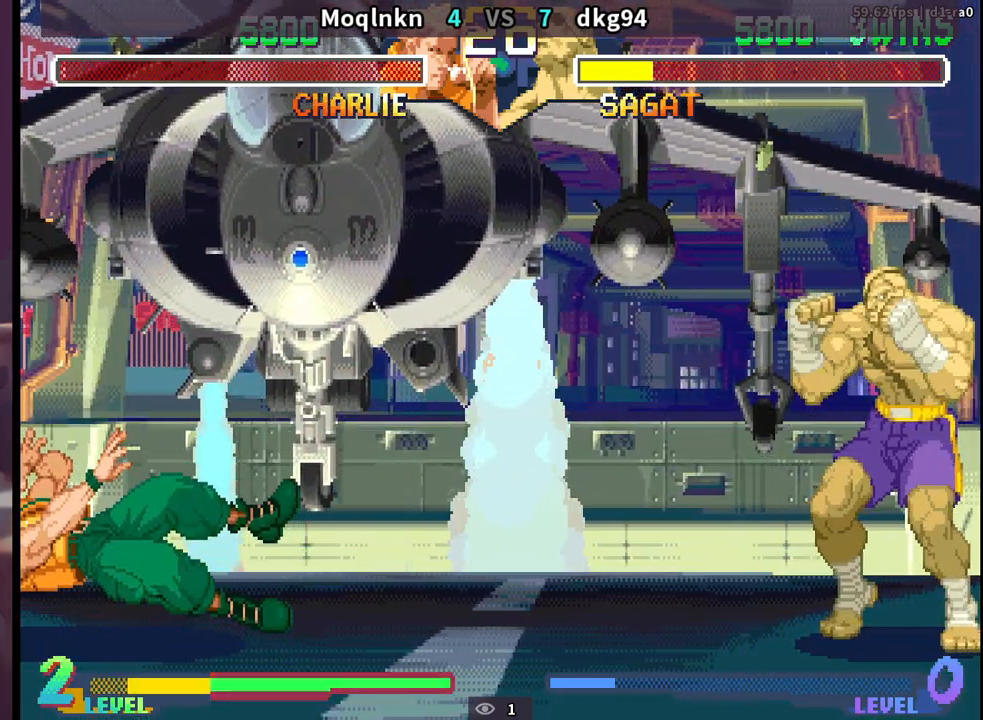
{"dt_ms": 500, "buttons": ["LK"], "events": [[83, "LK", "up"], [183, "LK", "down"], [300, "LK", "up"], [383, "LK", "down"]]}